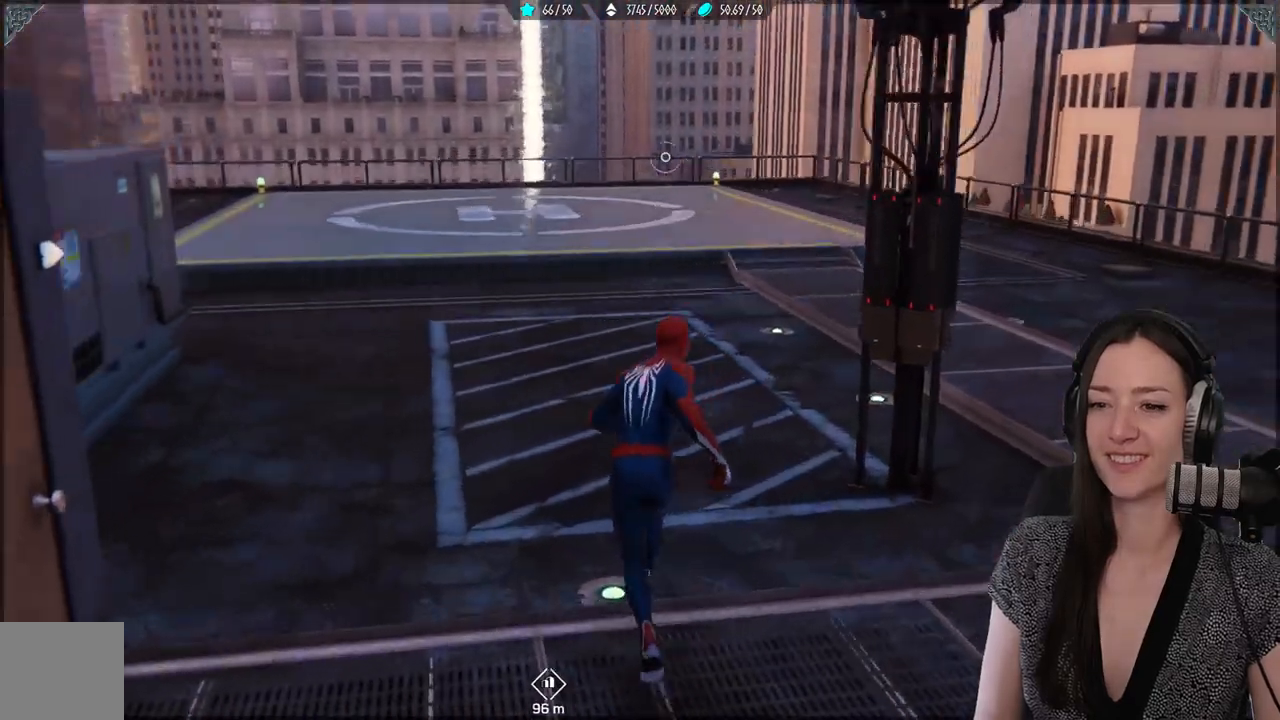
Gameplay with a controller (Xbox layout); each line is a JSON object with the inputs held at the frame after it. "events" lists button and stick changes between this image and that frame as [ms after this image, input, new state], when the widget could be followed in between. Not read: SELECT.
{"buttons": [], "left_stick": "up", "right_stick": "center", "events": [[50, "left_stick", "up"], [50, "right_stick", "center"]]}
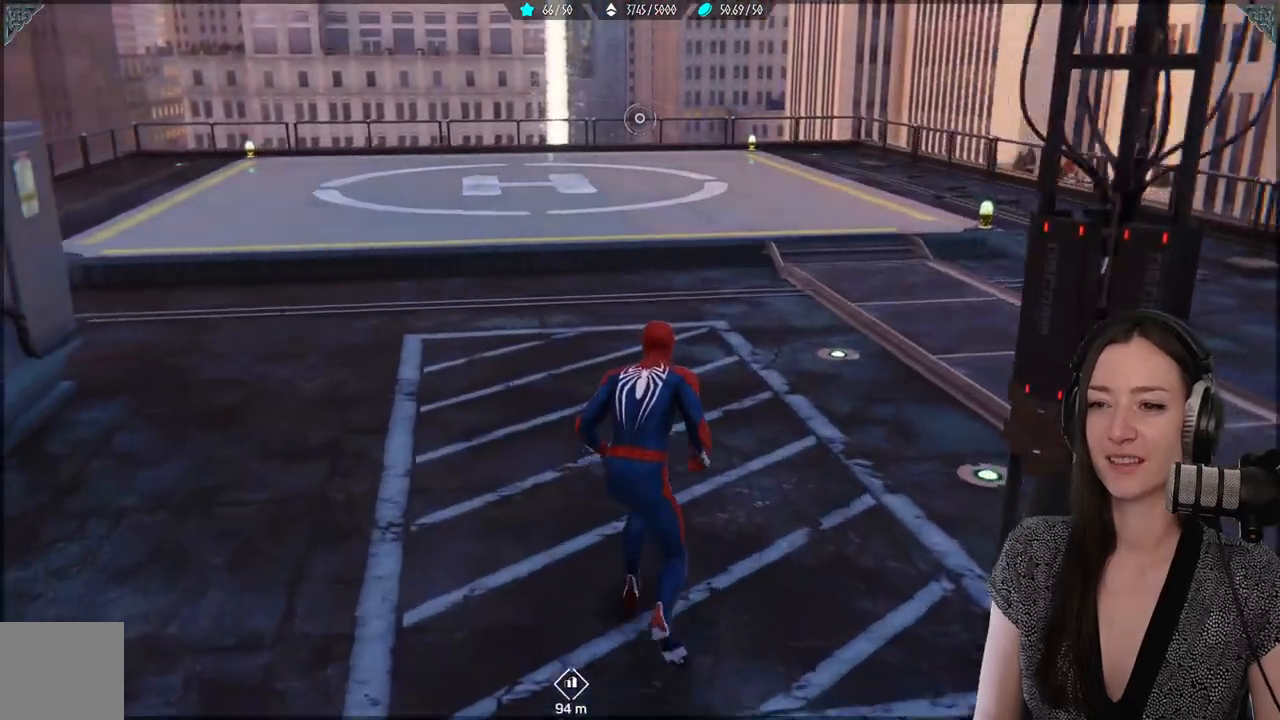
{"buttons": [], "left_stick": "up", "right_stick": "center", "events": []}
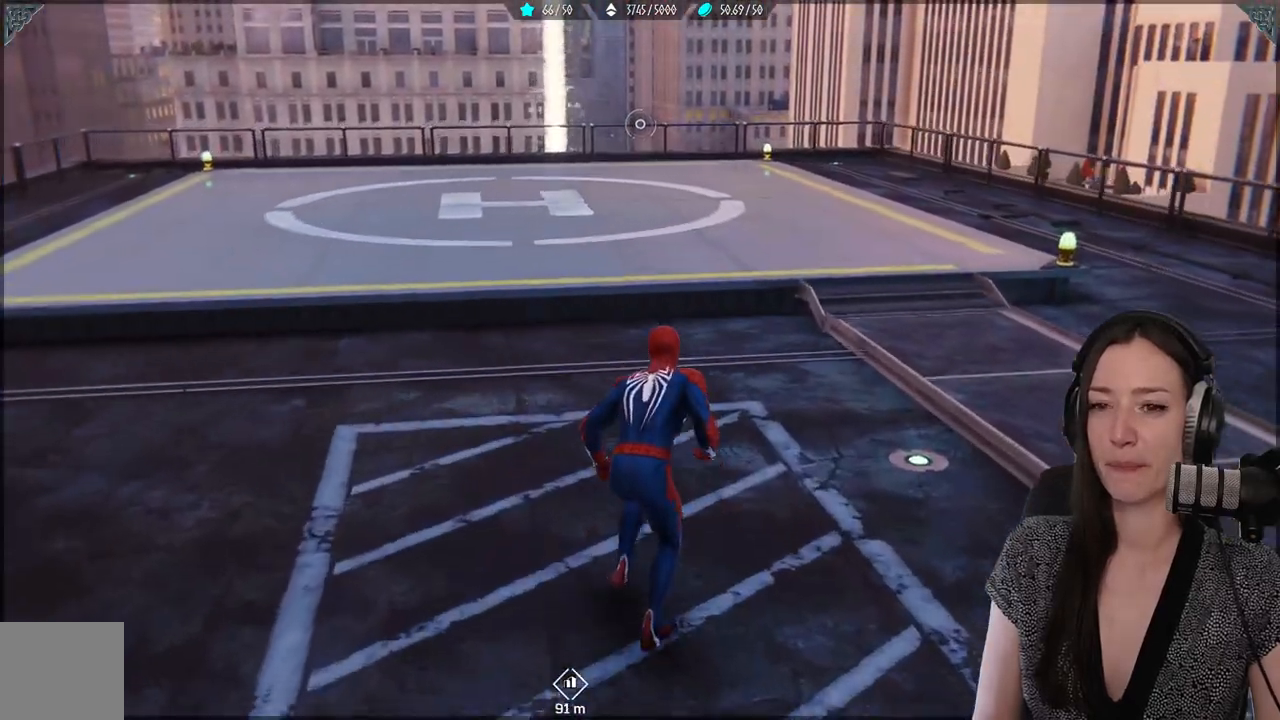
{"buttons": ["R2"], "left_stick": "up", "right_stick": "center", "events": [[133, "R2", "down"]]}
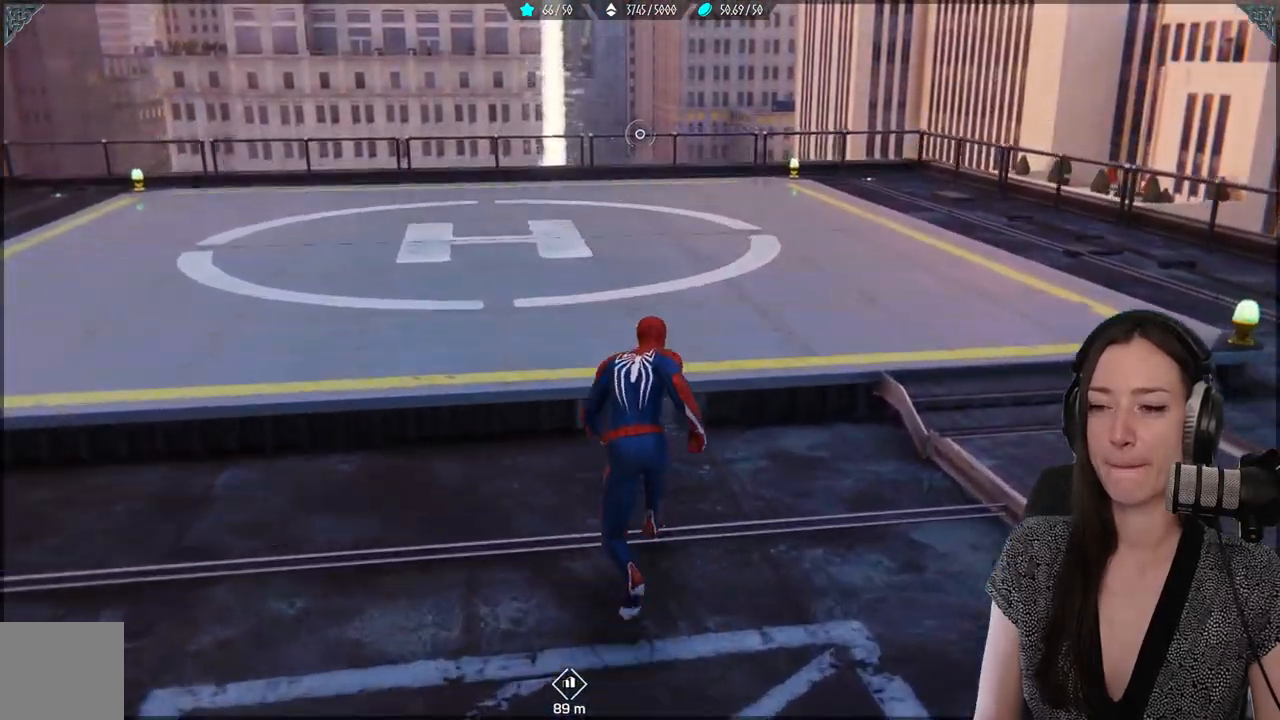
{"buttons": ["R2"], "left_stick": "up", "right_stick": "center", "events": []}
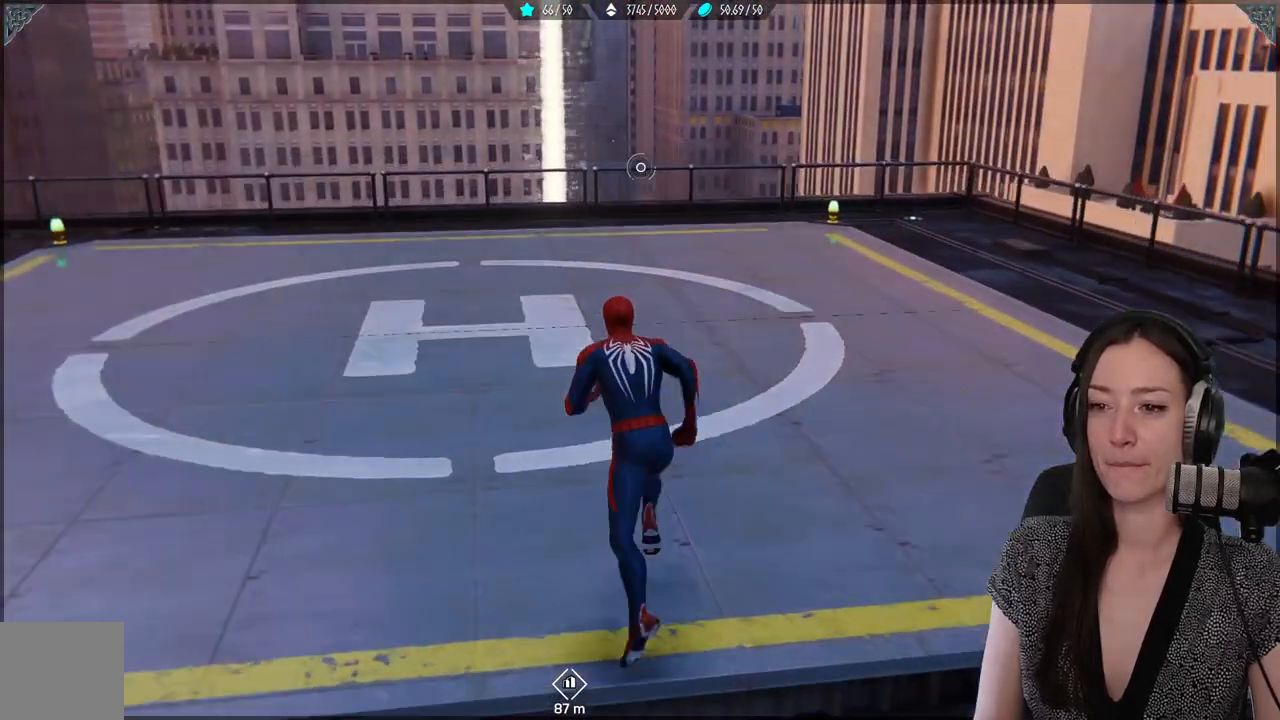
{"buttons": ["R2"], "left_stick": "up", "right_stick": "center", "events": []}
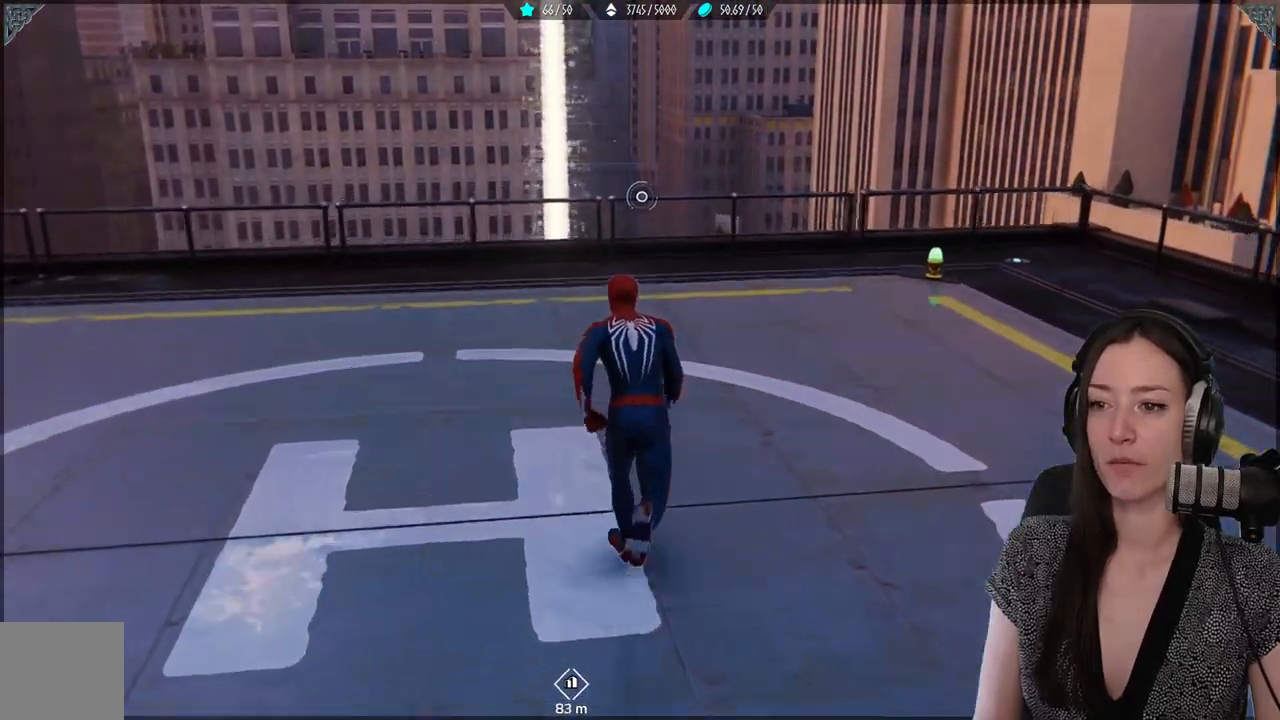
{"buttons": [], "left_stick": "up", "right_stick": "down", "events": [[17, "right_stick", "down"], [67, "right_stick", "down-left"], [267, "R2", "up"], [367, "right_stick", "down"]]}
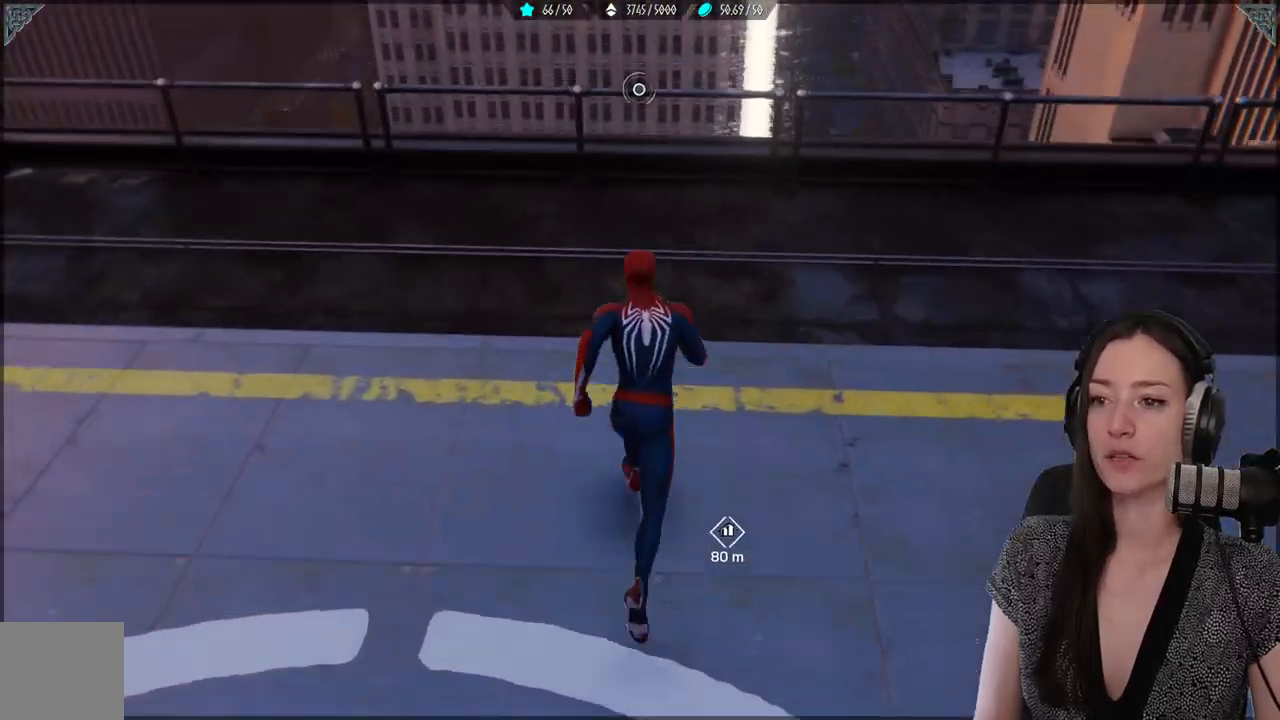
{"buttons": [], "left_stick": "up", "right_stick": "down", "events": [[67, "right_stick", "center"], [350, "right_stick", "down"]]}
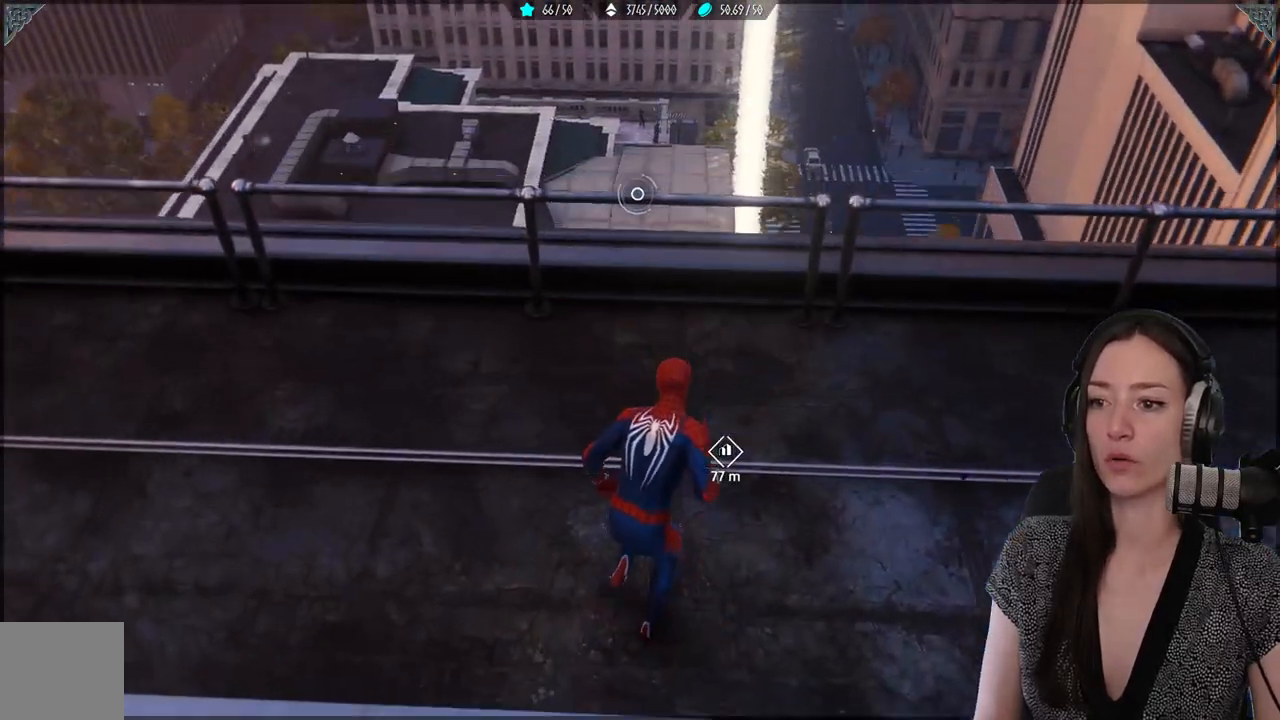
{"buttons": [], "left_stick": "up", "right_stick": "center", "events": [[33, "left_stick", "center"], [117, "right_stick", "center"], [467, "left_stick", "up"]]}
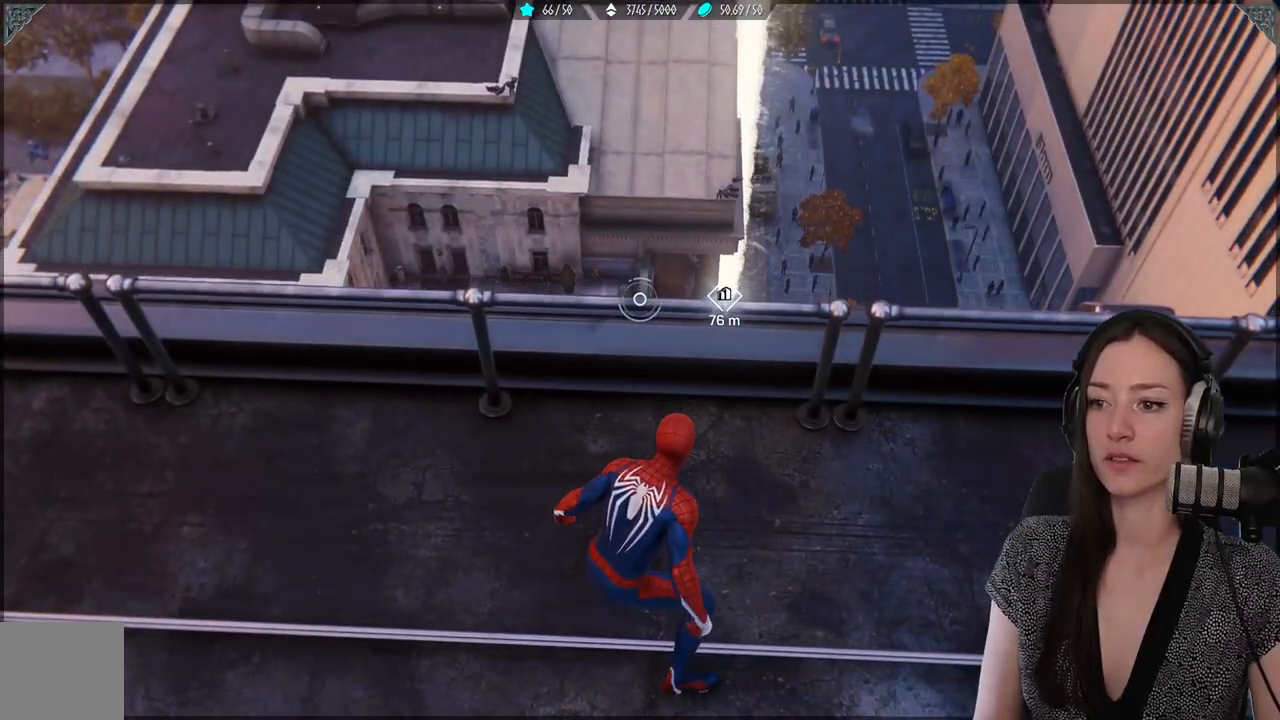
{"buttons": [], "left_stick": "center", "right_stick": "center", "events": [[17, "right_stick", "down"], [317, "left_stick", "center"], [333, "right_stick", "center"]]}
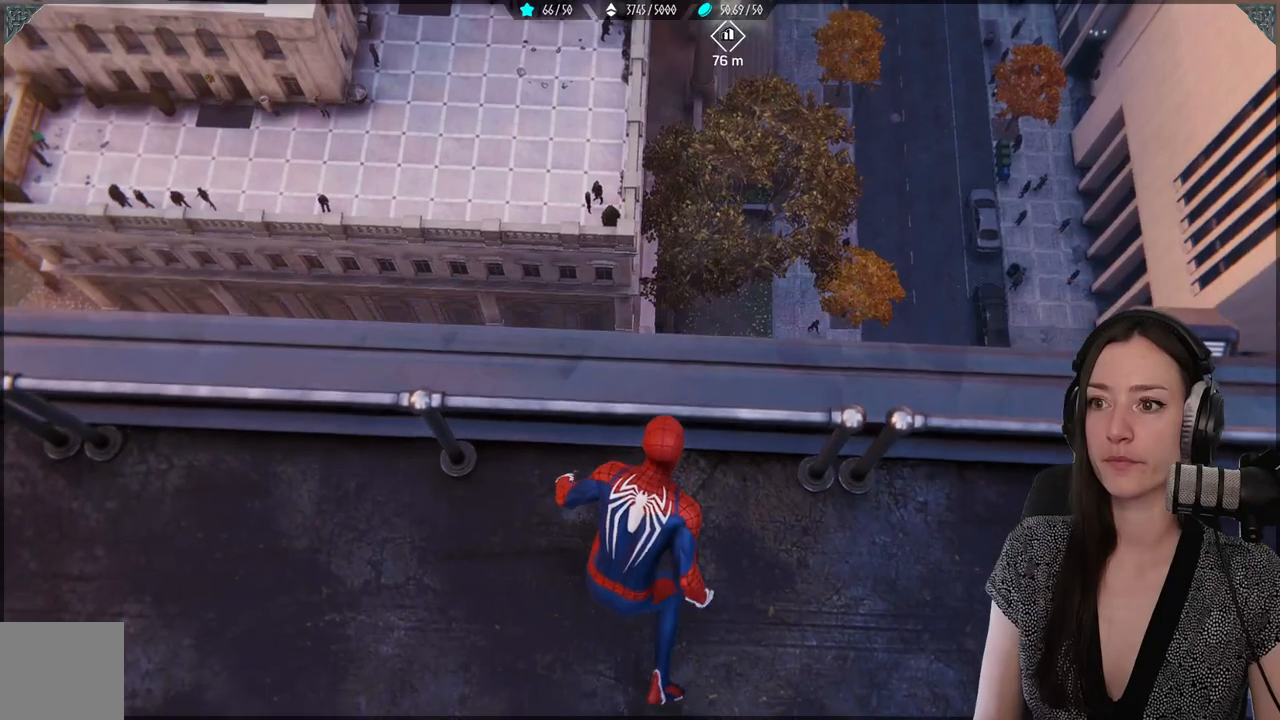
{"buttons": [], "left_stick": "center", "right_stick": "center", "events": [[150, "right_stick", "up"], [217, "left_stick", "up-left"], [333, "left_stick", "center"], [333, "right_stick", "center"]]}
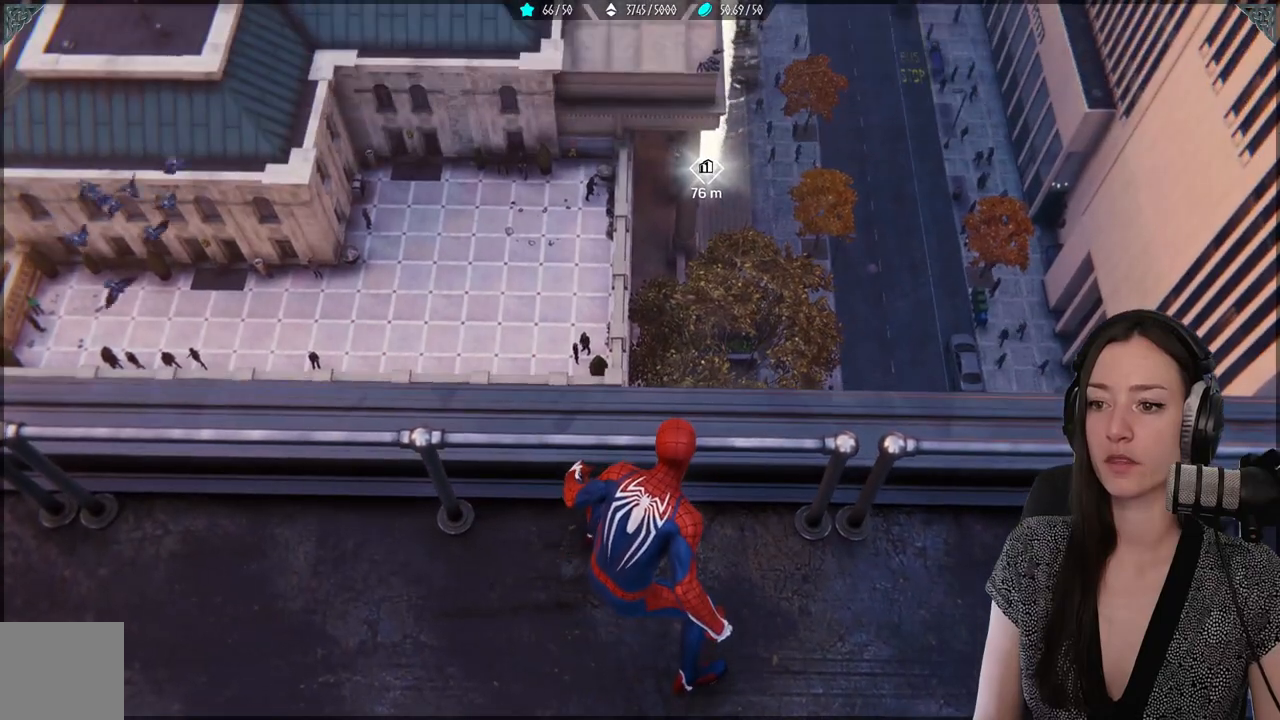
{"buttons": [], "left_stick": "center", "right_stick": "center", "events": []}
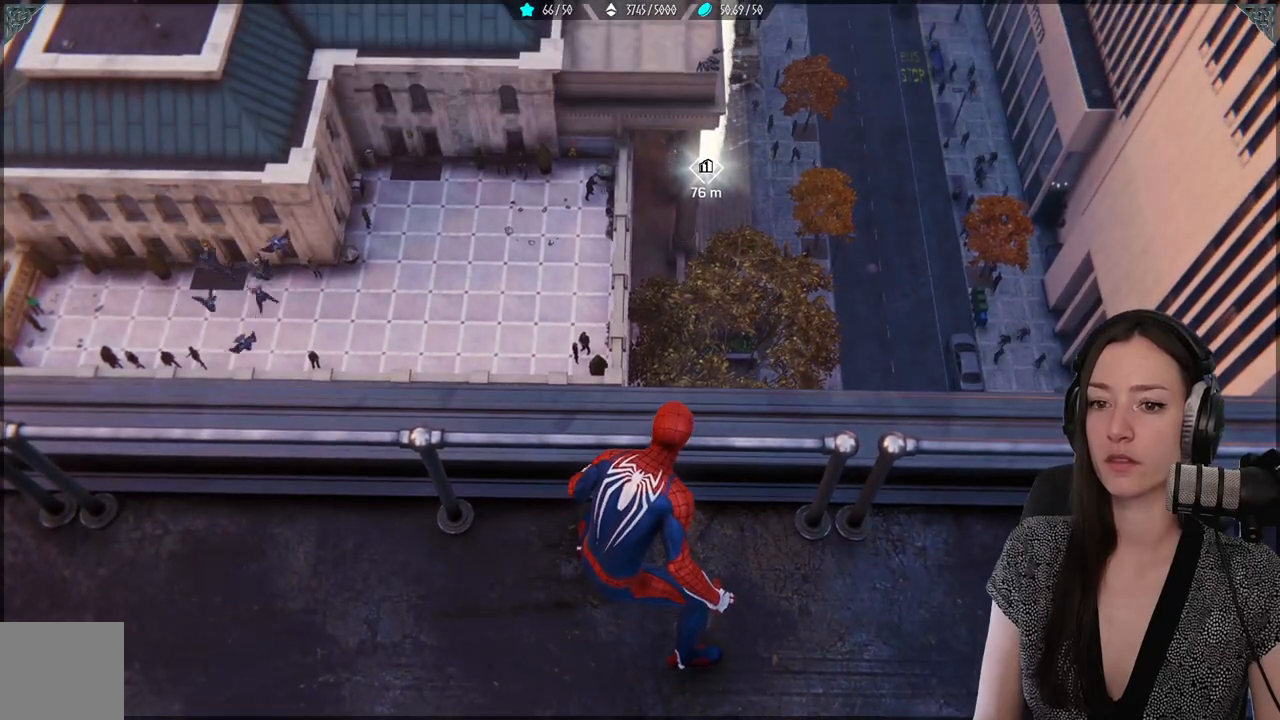
{"buttons": [], "left_stick": "up-left", "right_stick": "center", "events": [[167, "A", "down"], [300, "left_stick", "up-left"], [383, "A", "up"]]}
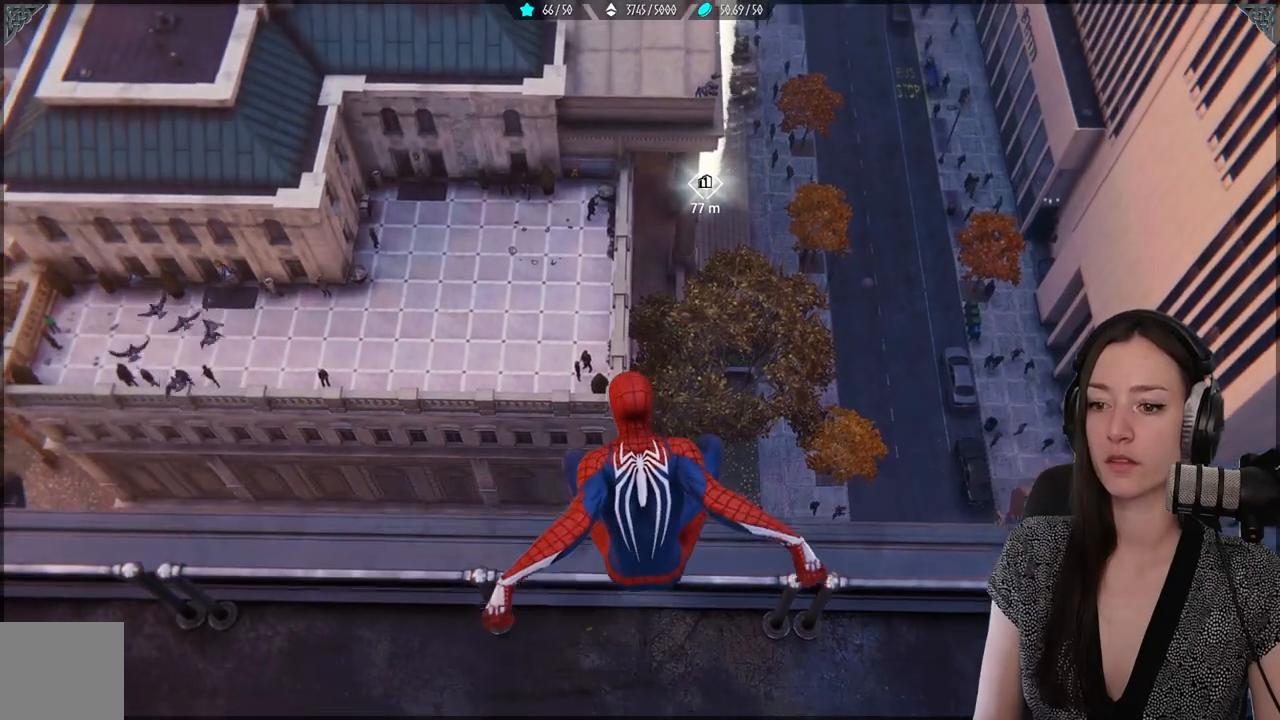
{"buttons": [], "left_stick": "center", "right_stick": "center", "events": [[17, "left_stick", "center"]]}
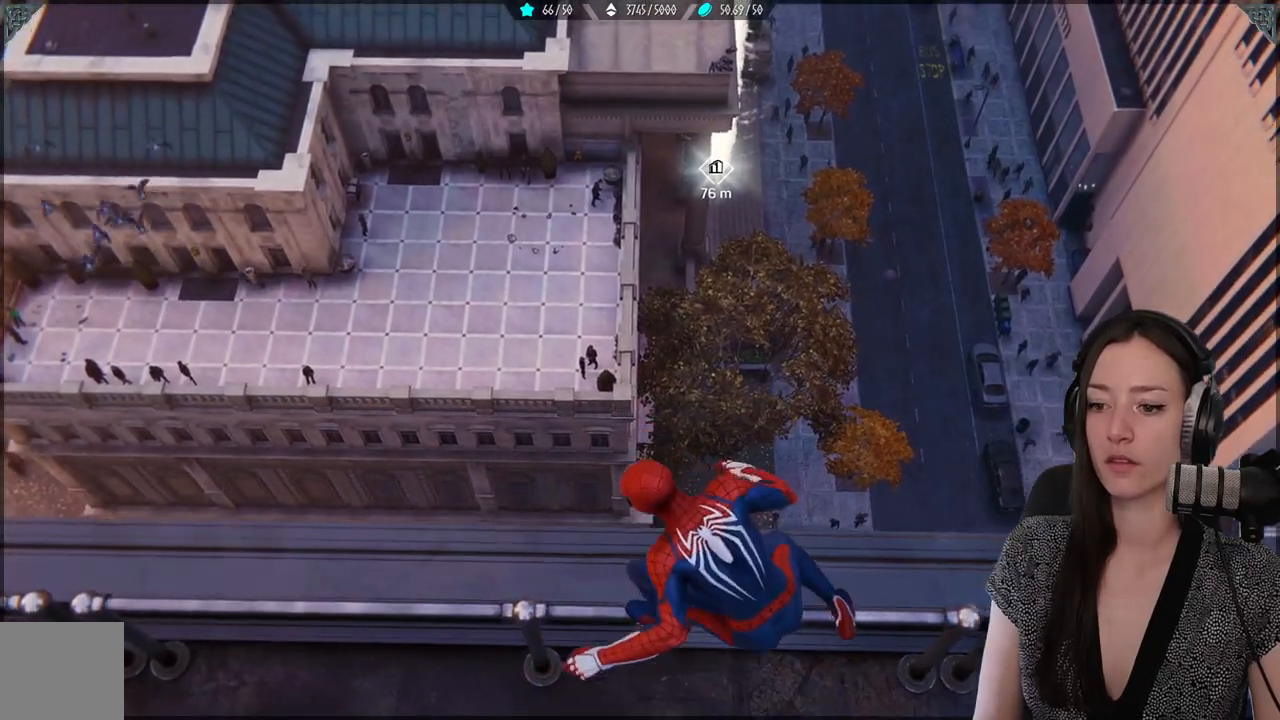
{"buttons": [], "left_stick": "up-left", "right_stick": "center", "events": [[433, "left_stick", "up-left"]]}
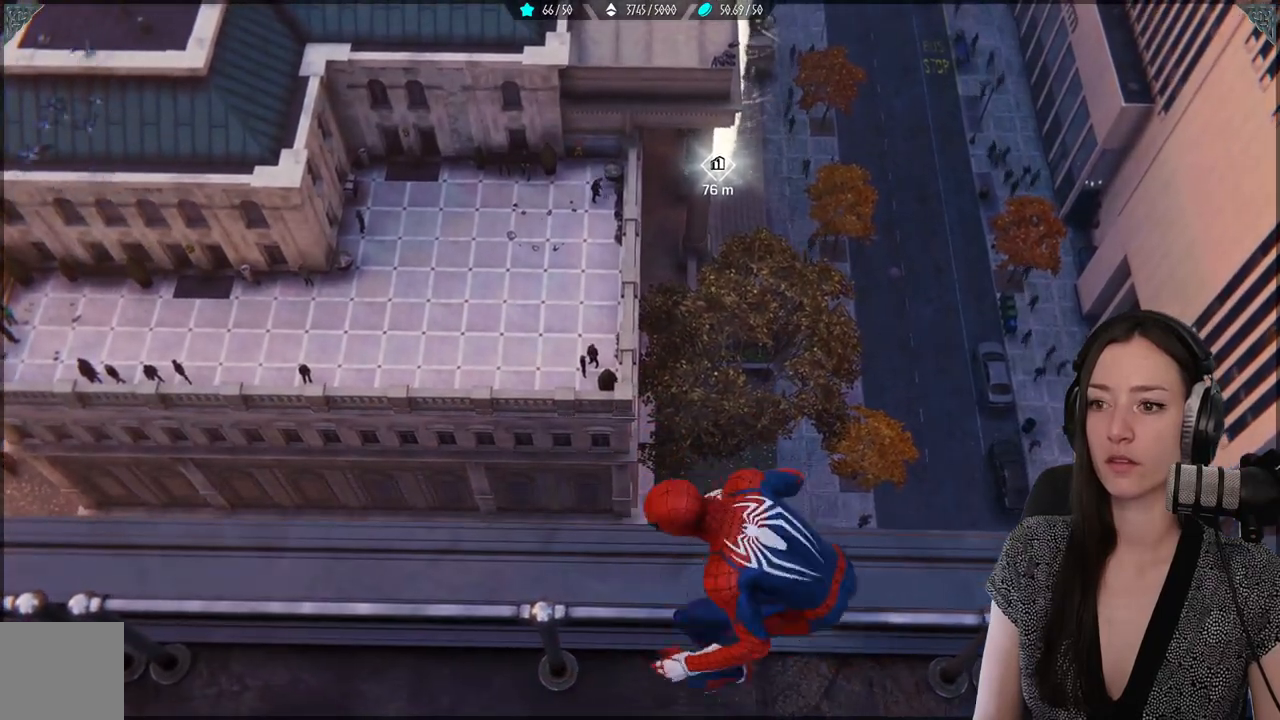
{"buttons": [], "left_stick": "up-left", "right_stick": "center", "events": []}
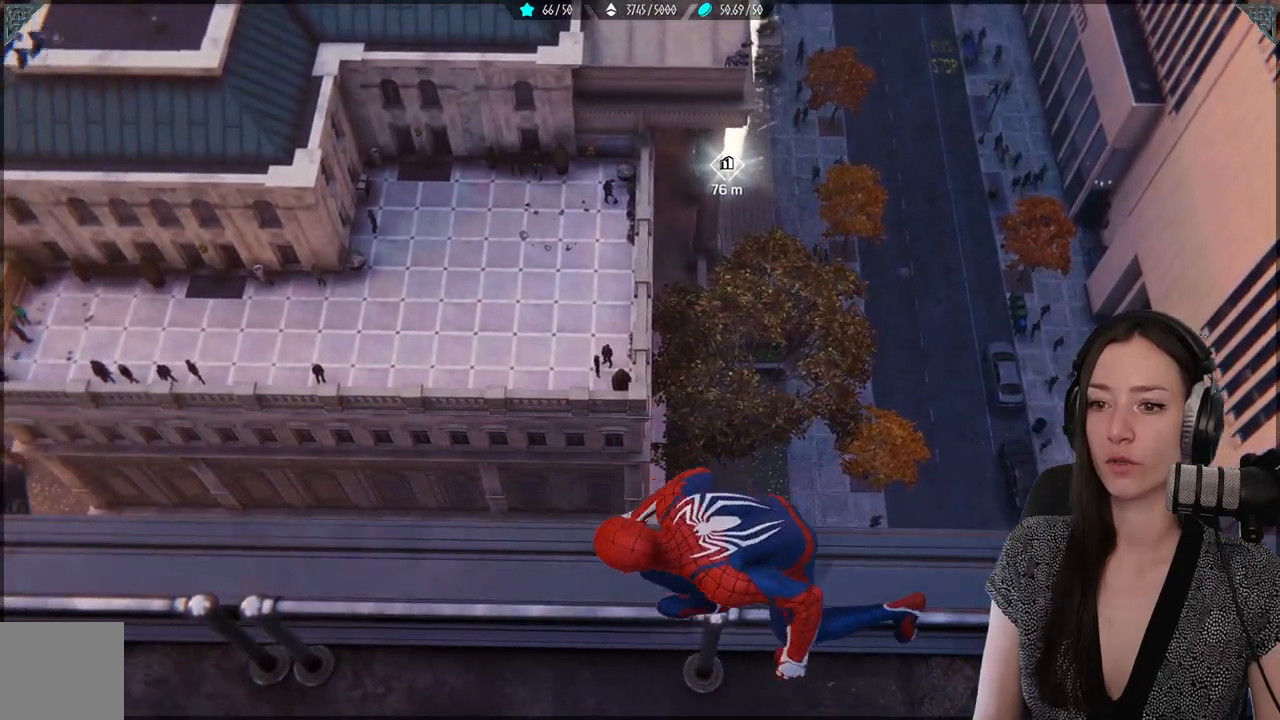
{"buttons": [], "left_stick": "up", "right_stick": "center", "events": [[200, "left_stick", "up"], [317, "A", "down"], [467, "A", "up"]]}
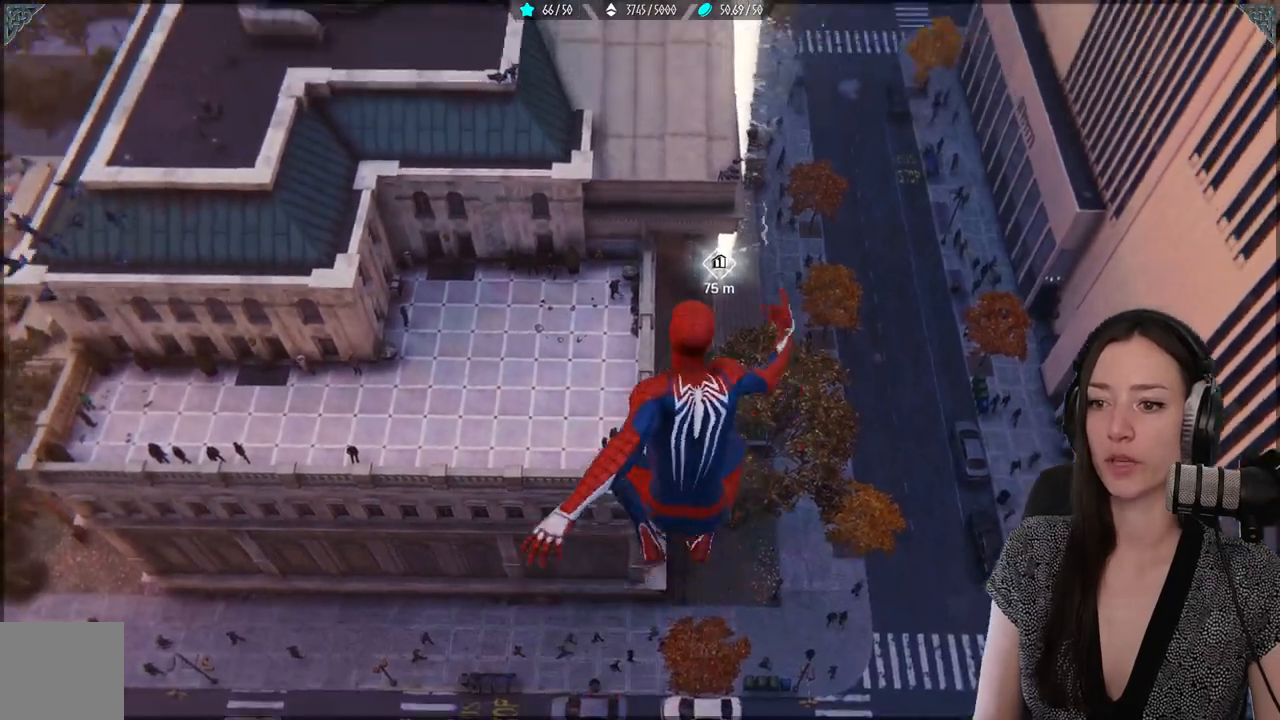
{"buttons": ["R2"], "left_stick": "up", "right_stick": "center", "events": [[150, "R2", "down"]]}
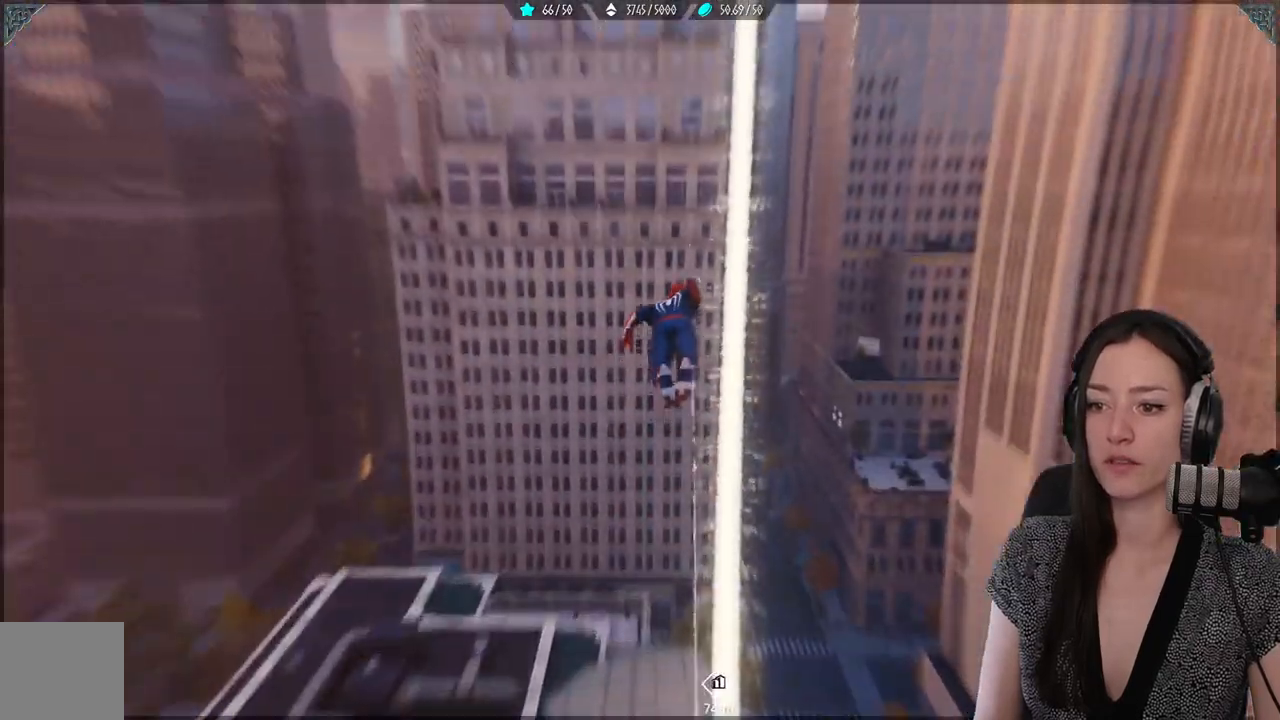
{"buttons": ["R2"], "left_stick": "center", "right_stick": "down", "events": [[17, "left_stick", "up-right"], [117, "right_stick", "down"], [450, "left_stick", "center"]]}
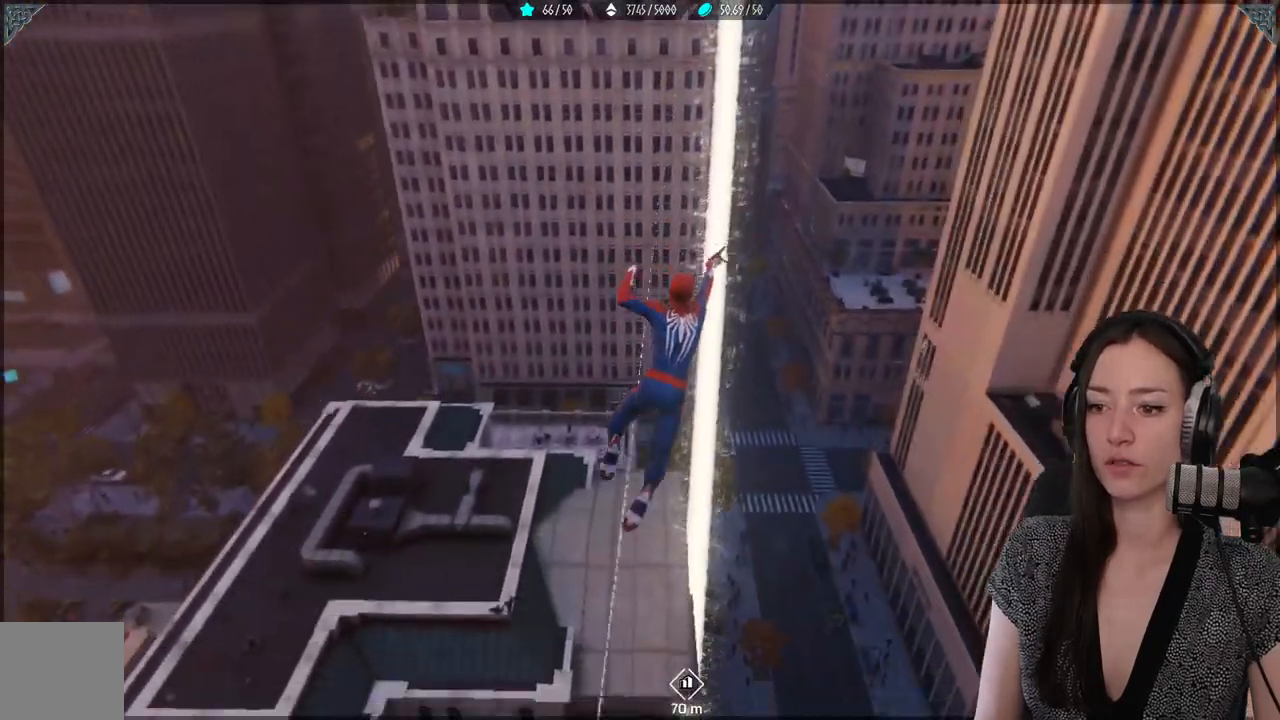
{"buttons": [], "left_stick": "center", "right_stick": "center", "events": [[433, "R2", "up"], [467, "right_stick", "center"]]}
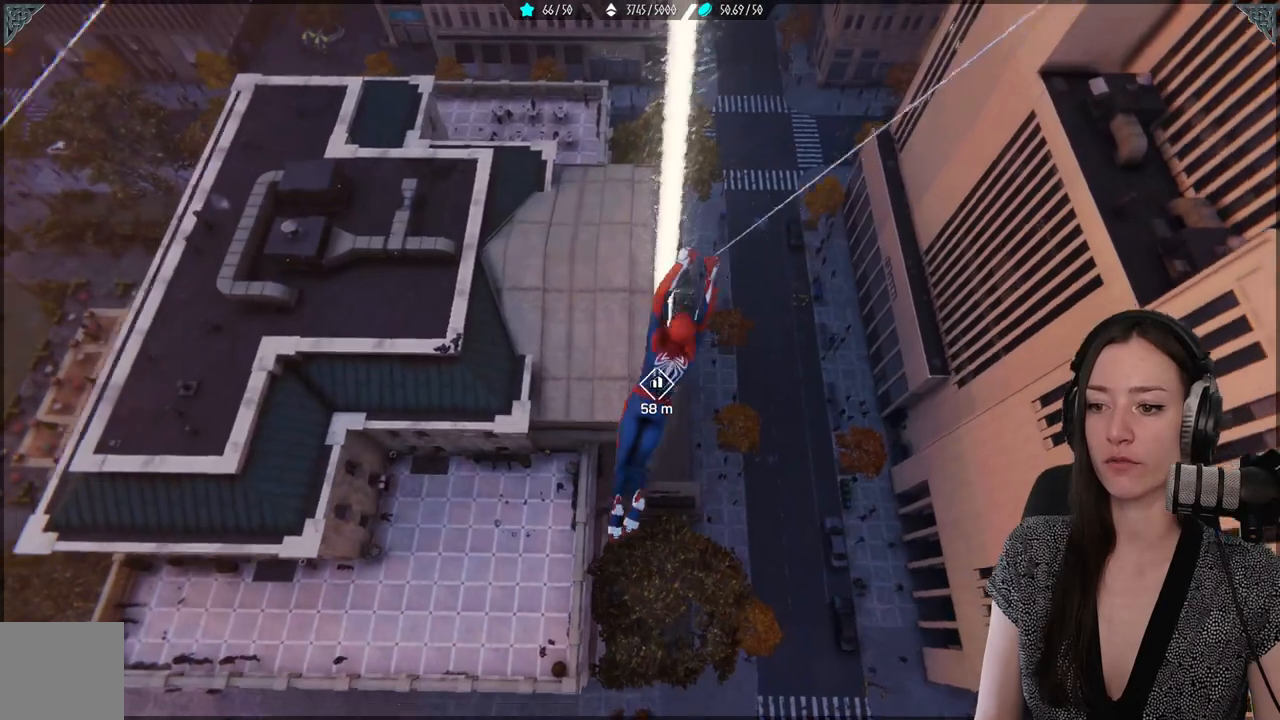
{"buttons": [], "left_stick": "down", "right_stick": "down-left", "events": [[350, "right_stick", "down-left"], [383, "left_stick", "down"]]}
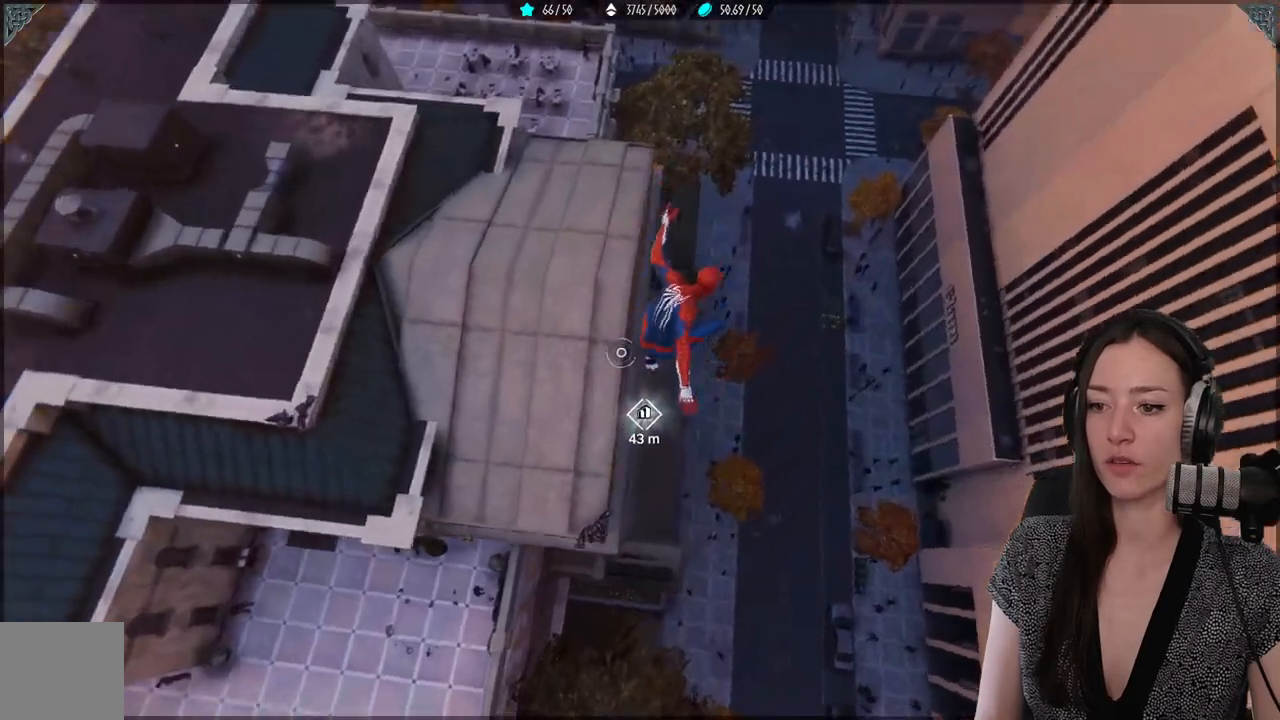
{"buttons": ["R2"], "left_stick": "up-left", "right_stick": "left", "events": [[17, "left_stick", "down-left"], [150, "R2", "down"], [200, "right_stick", "left"], [317, "left_stick", "up-left"]]}
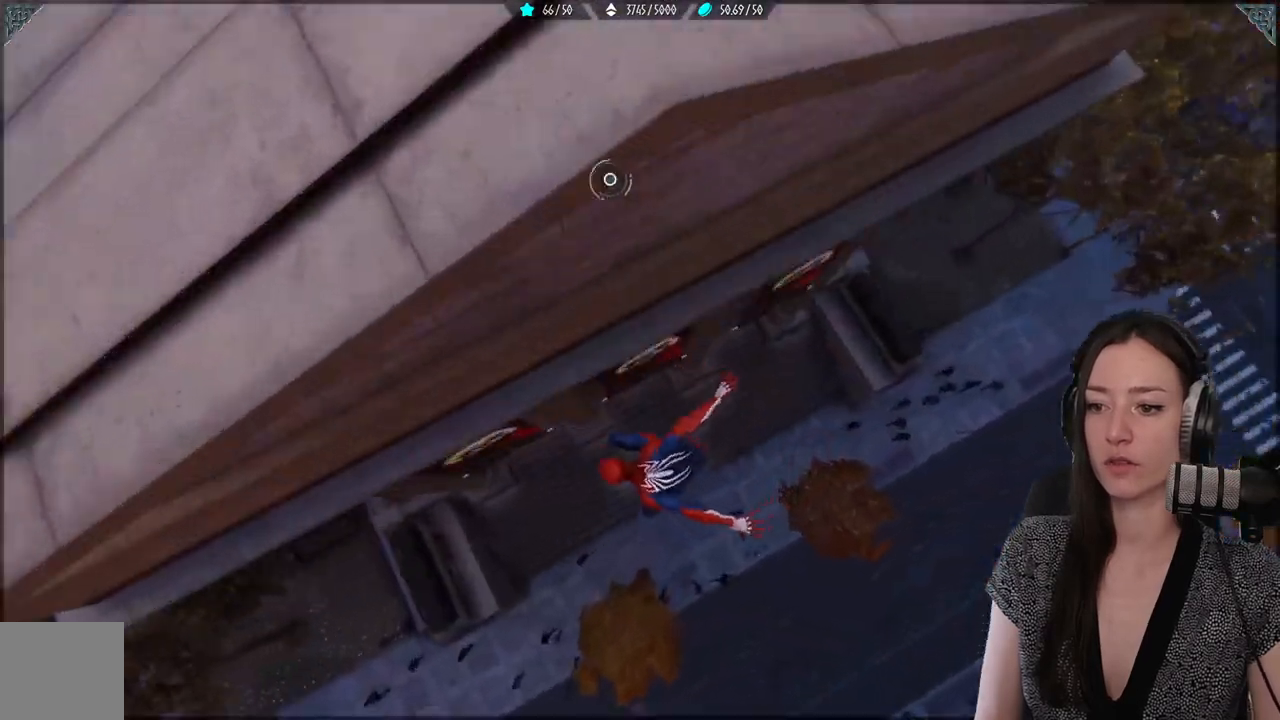
{"buttons": ["L2", "R2"], "left_stick": "up-left", "right_stick": "up-left", "events": [[233, "L2", "down"], [500, "right_stick", "up-left"]]}
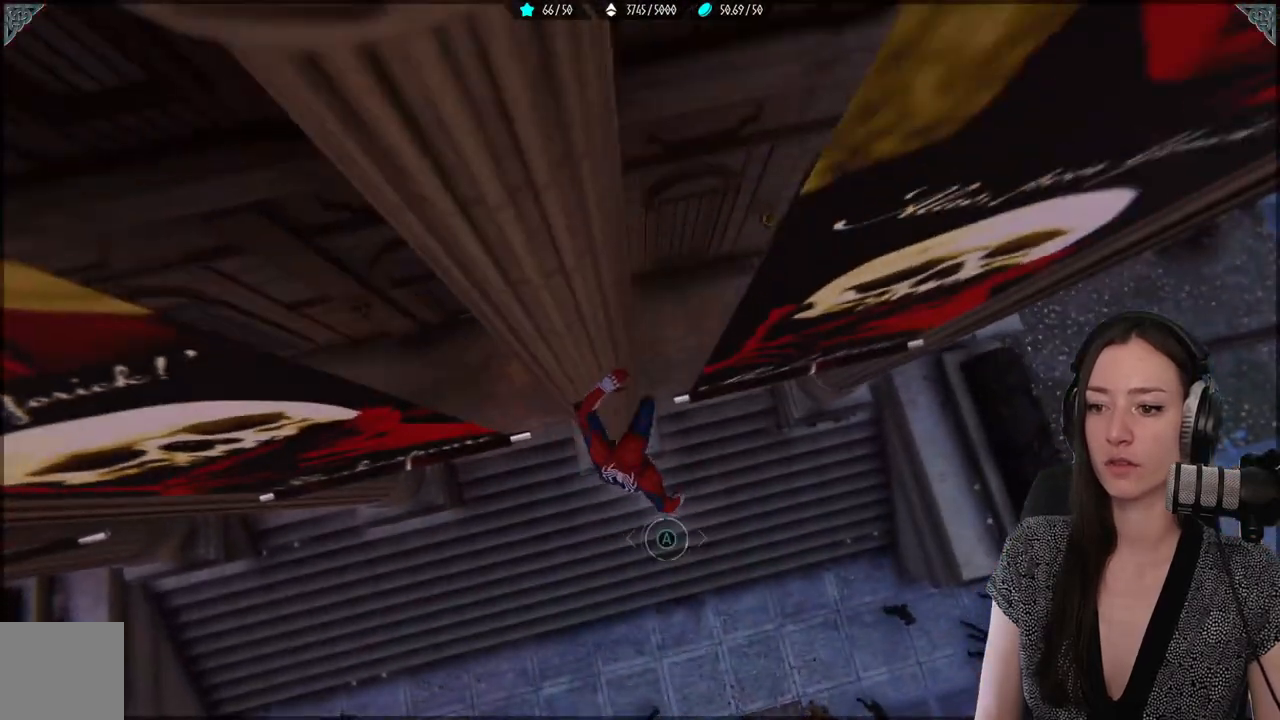
{"buttons": ["L2", "R2"], "left_stick": "up", "right_stick": "up-left", "events": [[483, "left_stick", "up"]]}
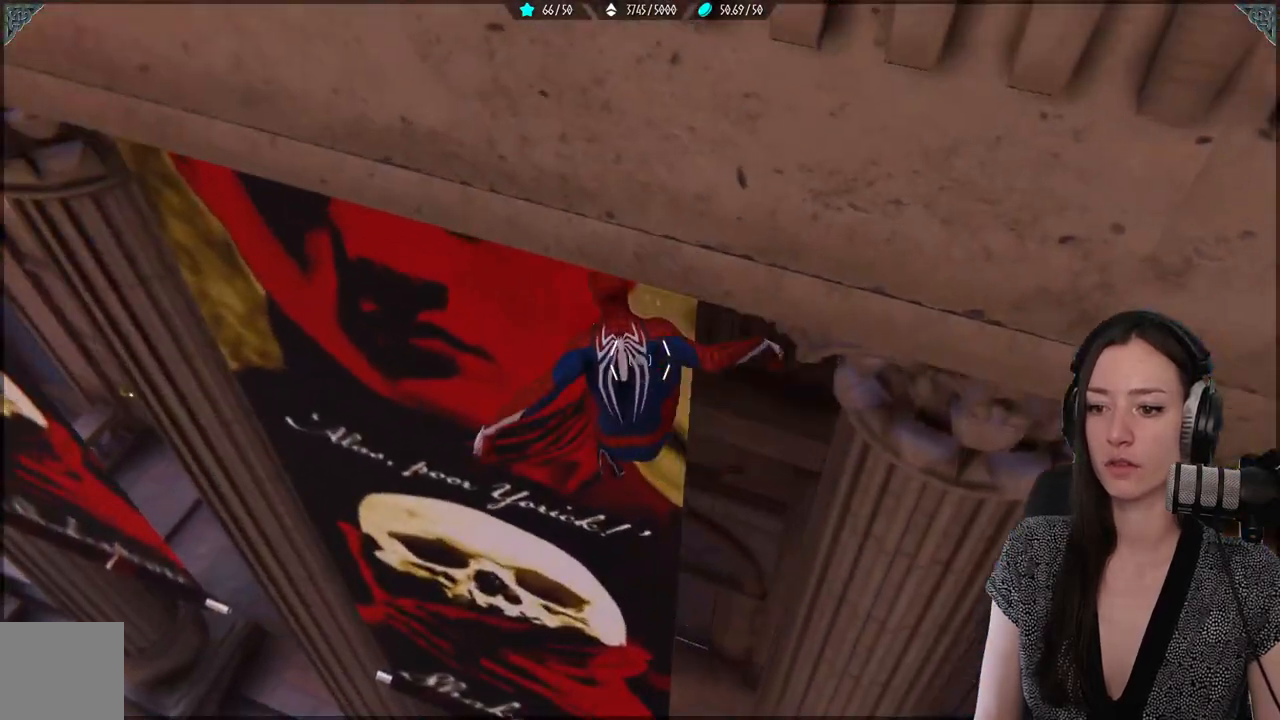
{"buttons": [], "left_stick": "center", "right_stick": "center", "events": [[100, "right_stick", "up"], [300, "right_stick", "center"], [350, "L2", "up"], [400, "left_stick", "center"], [450, "R2", "up"]]}
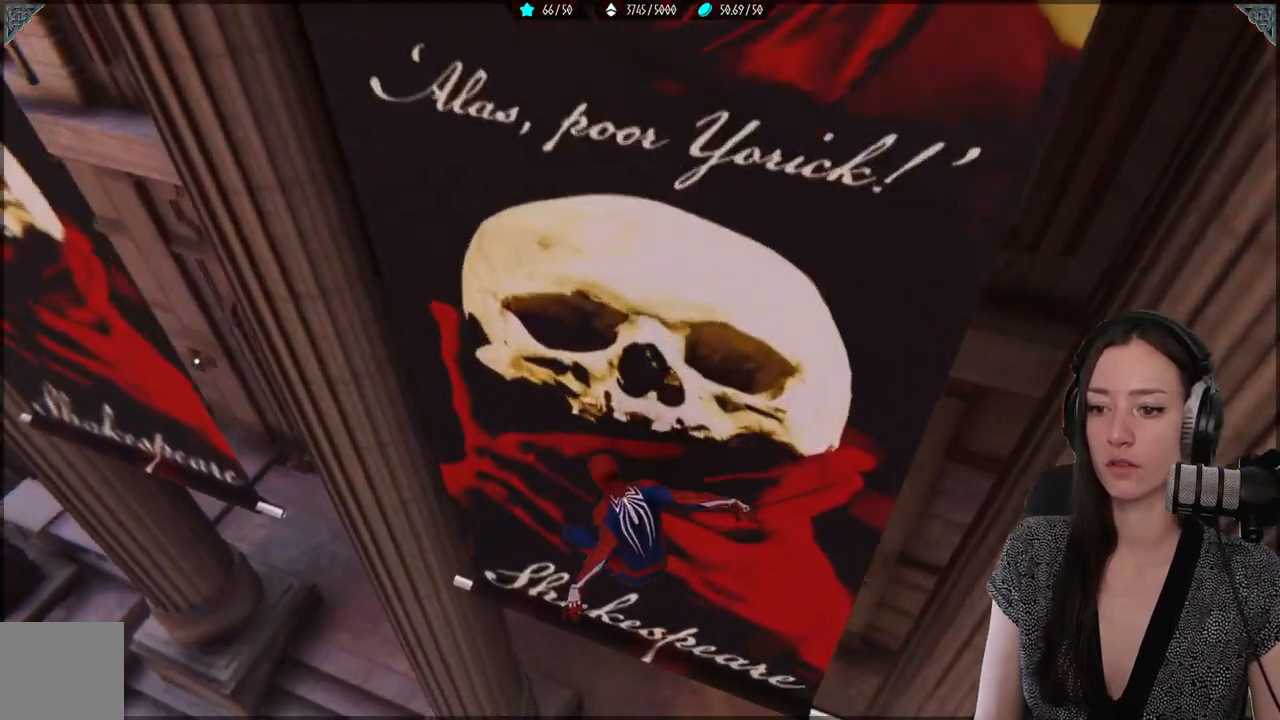
{"buttons": [], "left_stick": "down", "right_stick": "right", "events": [[17, "left_stick", "down"], [117, "right_stick", "up-right"], [233, "R2", "down"], [383, "R2", "up"], [400, "right_stick", "right"]]}
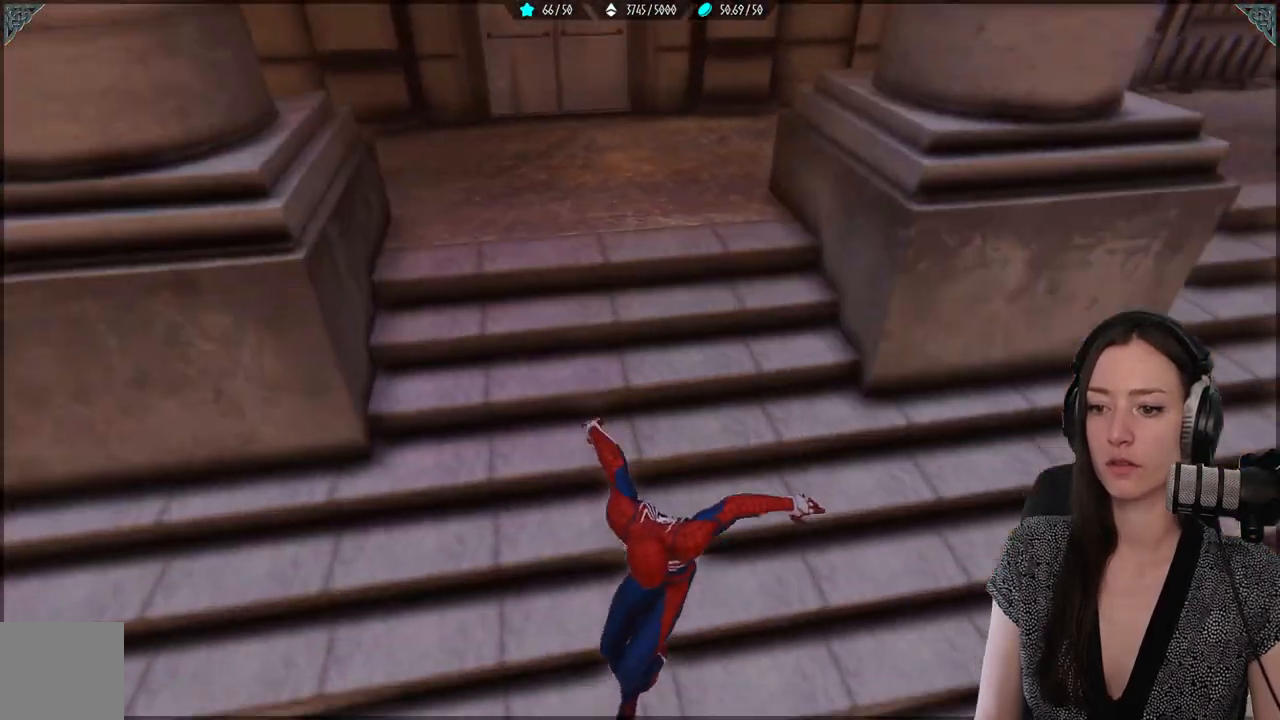
{"buttons": [], "left_stick": "down", "right_stick": "up", "events": [[167, "right_stick", "up"], [200, "R2", "down"], [267, "R2", "up"], [350, "R2", "down"], [400, "R2", "up"]]}
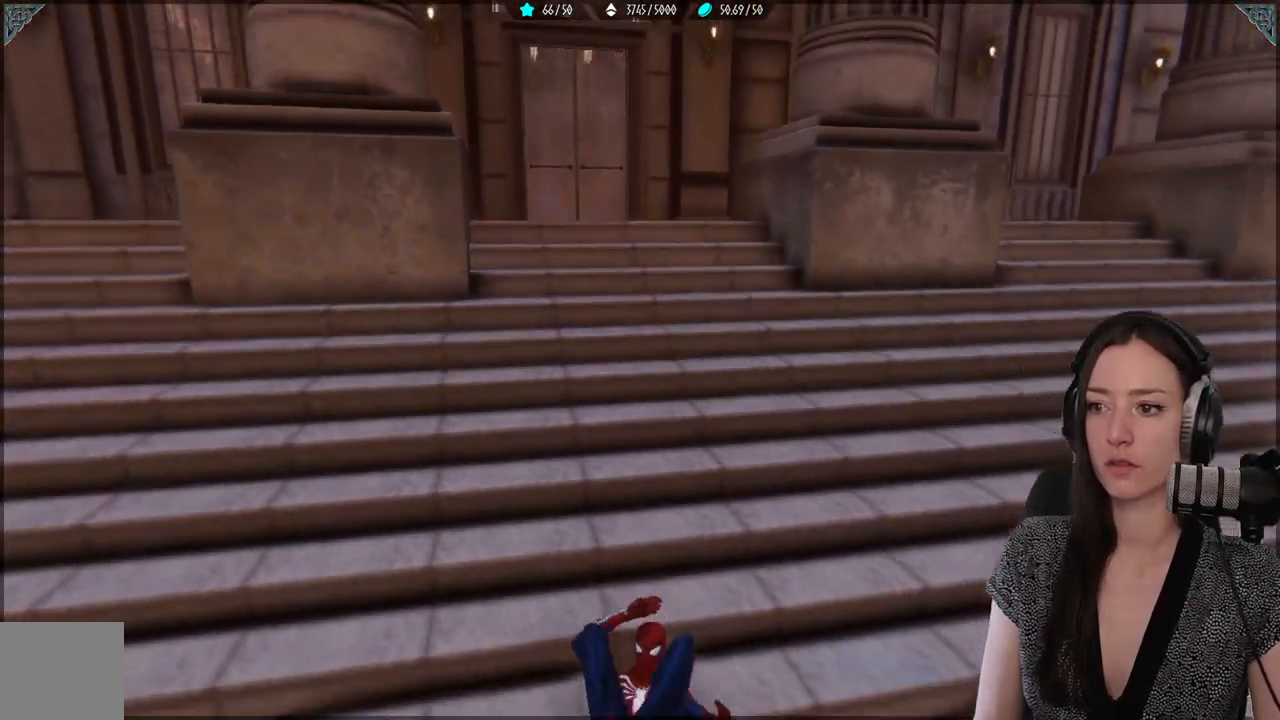
{"buttons": [], "left_stick": "down", "right_stick": "center", "events": [[333, "right_stick", "center"]]}
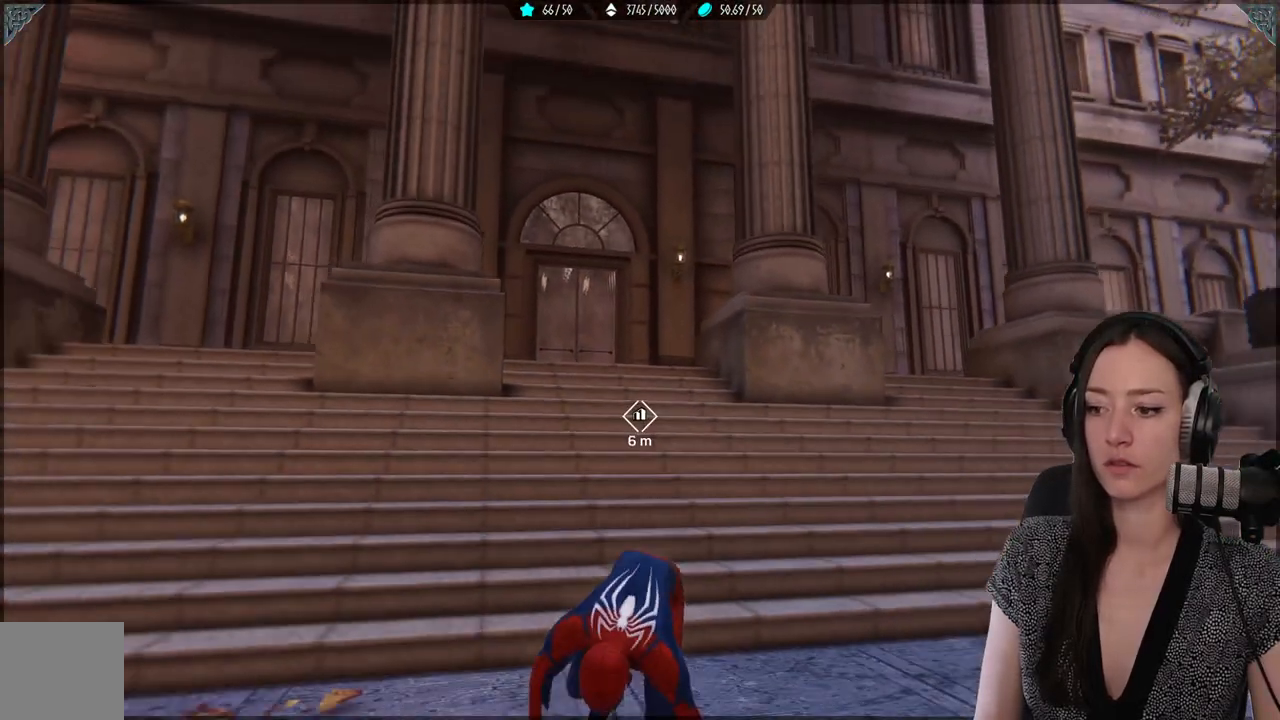
{"buttons": [], "left_stick": "down-right", "right_stick": "left", "events": [[67, "R2", "down"], [133, "R2", "up"], [417, "R2", "down"], [417, "right_stick", "left"], [467, "left_stick", "down-right"], [483, "R2", "up"]]}
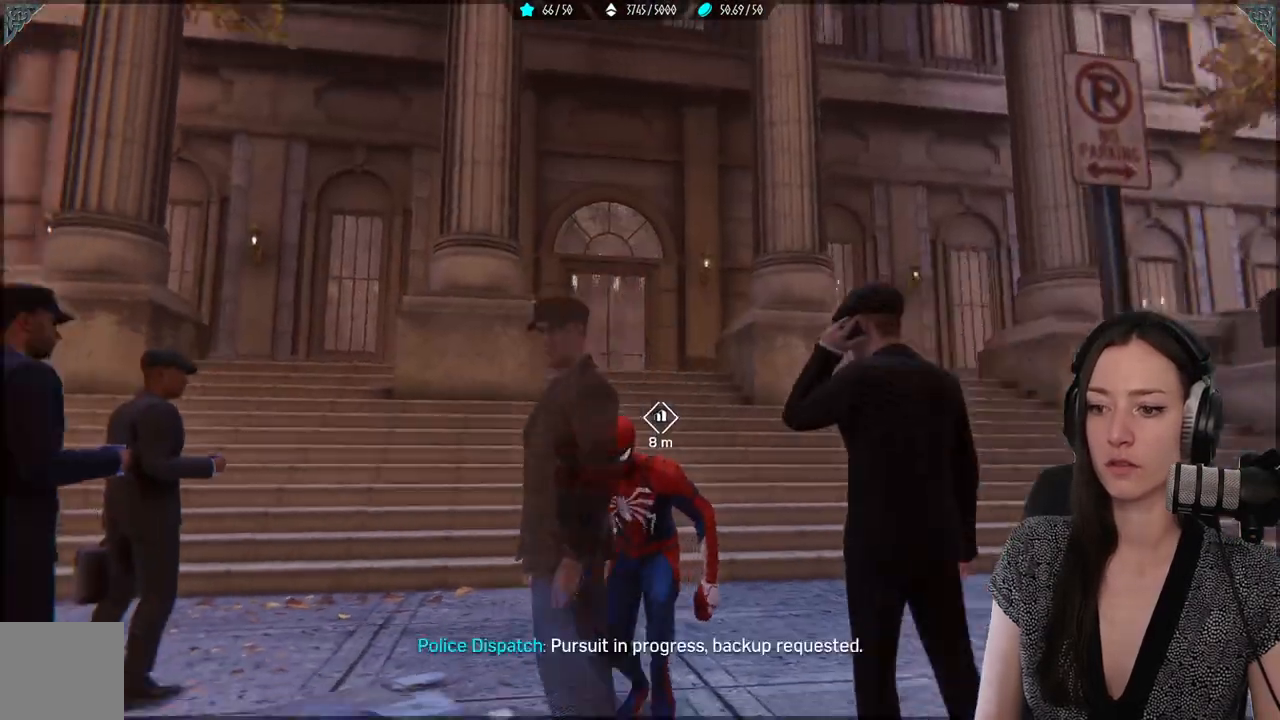
{"buttons": [], "left_stick": "down", "right_stick": "center", "events": [[200, "right_stick", "up"], [283, "left_stick", "down"], [350, "right_stick", "center"]]}
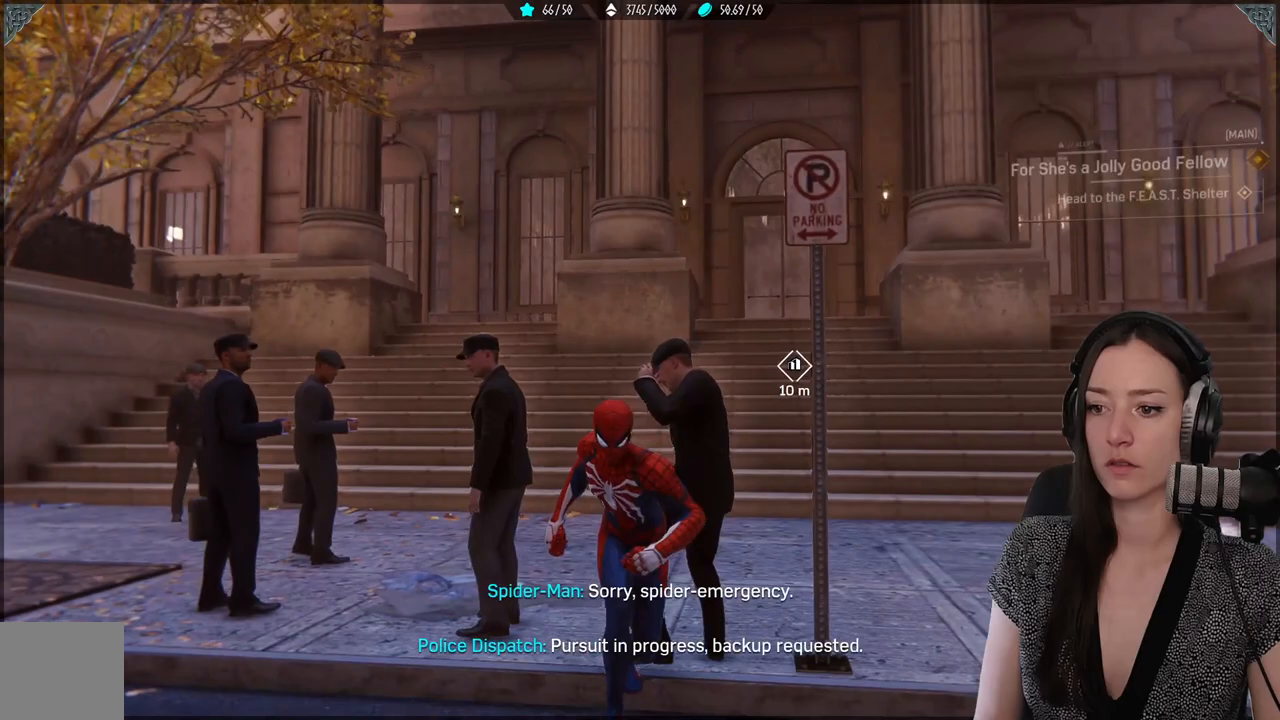
{"buttons": [], "left_stick": "down", "right_stick": "center", "events": []}